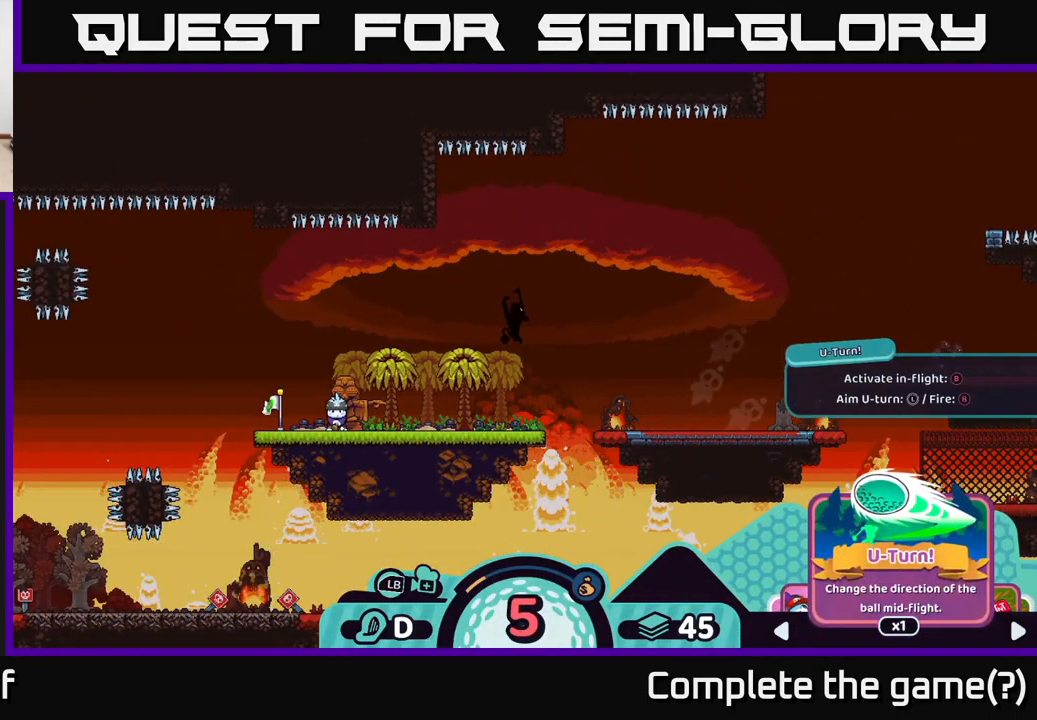
Gameplay with a controller (Xbox layout); each line is a JSON object with the inputs held at the frame after it. "events" lists button and stick changes between this image and that frame as [ms after this image, input, new state], when the widget could be followed in between. Not read: L3 R3.
{"buttons": ["R2"], "left_stick": "center", "right_stick": "center", "events": [[116, "left_stick", "left"], [283, "left_stick", "center"]]}
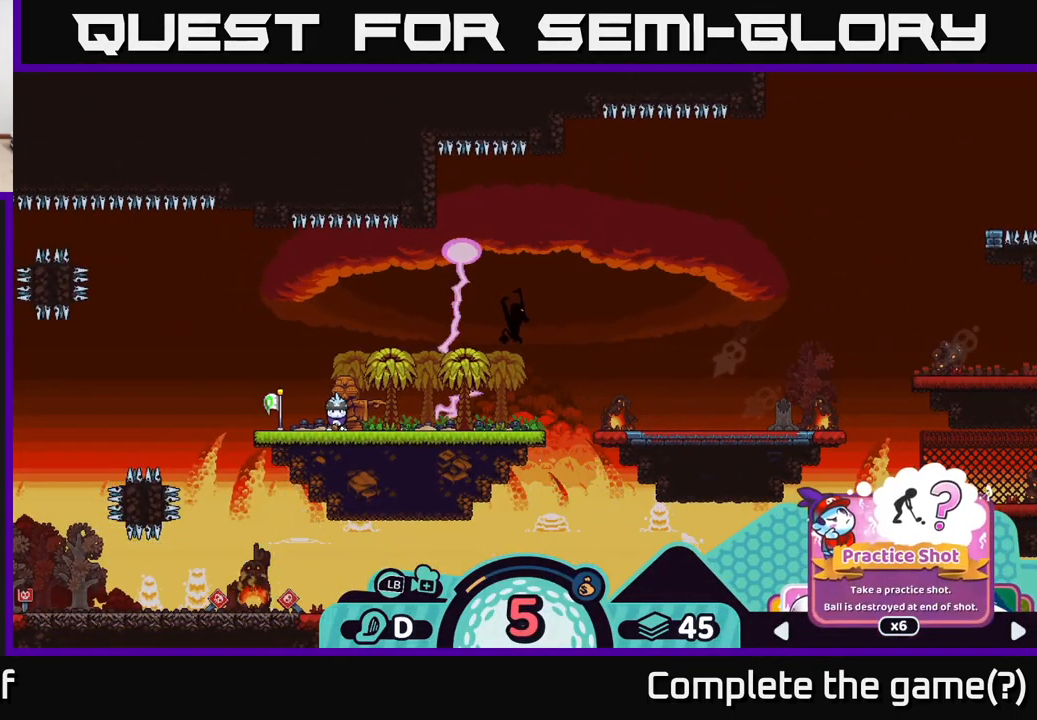
{"buttons": [], "left_stick": "center", "right_stick": "right", "events": [[83, "A", "down"], [183, "A", "up"], [500, "R2", "up"], [500, "right_stick", "right"]]}
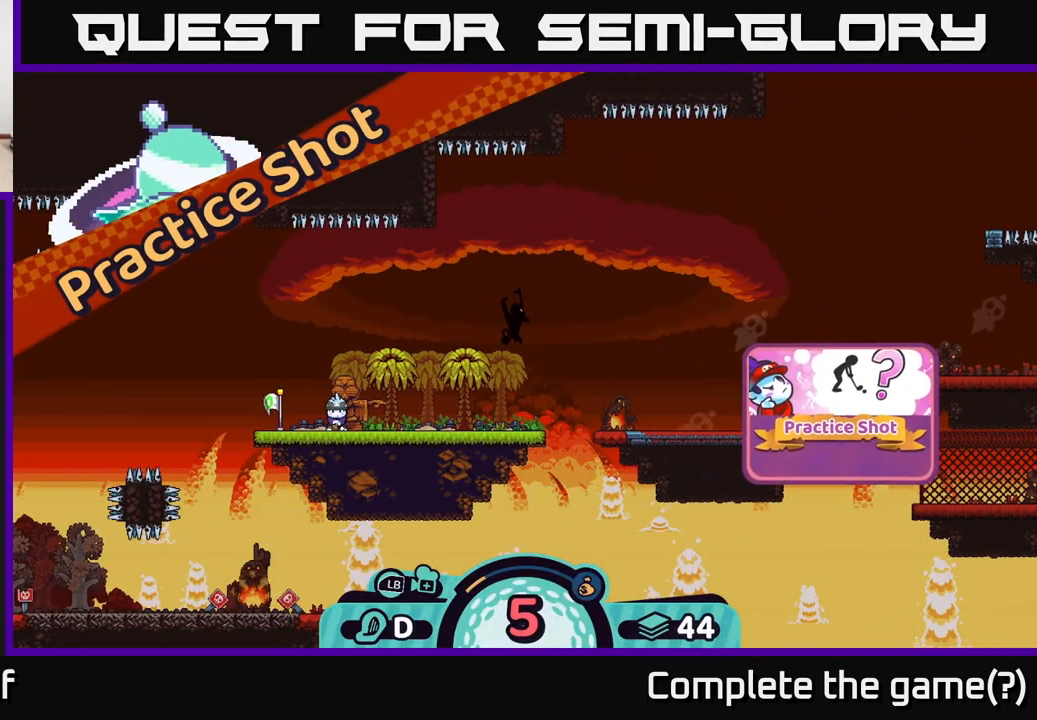
{"buttons": [], "left_stick": "center", "right_stick": "up-right", "events": [[150, "right_stick", "center"], [216, "right_stick", "up-right"], [316, "right_stick", "center"], [416, "right_stick", "up-right"]]}
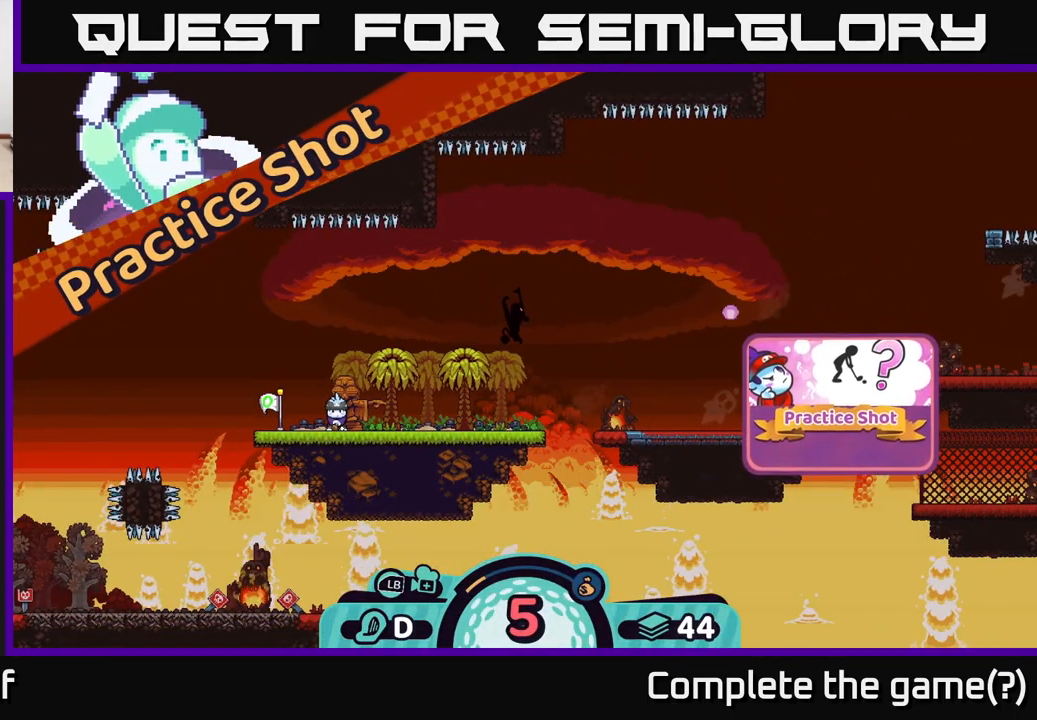
{"buttons": [], "left_stick": "center", "right_stick": "up-right", "events": [[33, "right_stick", "center"], [116, "right_stick", "right"], [300, "right_stick", "center"], [350, "right_stick", "right"], [483, "right_stick", "up-right"]]}
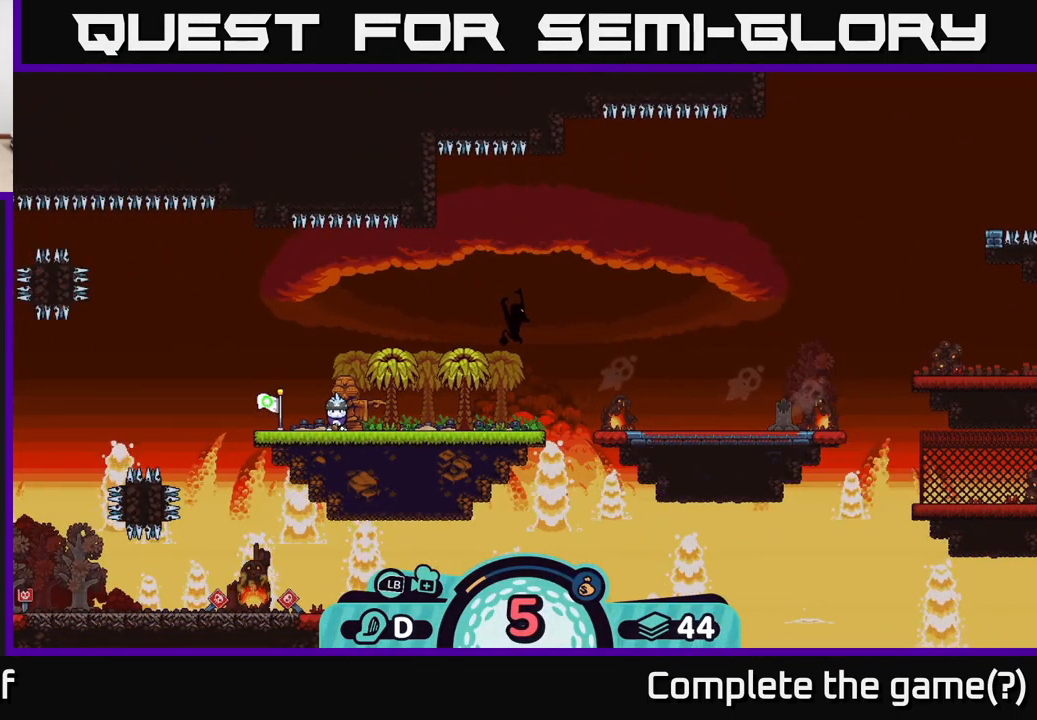
{"buttons": [], "left_stick": "center", "right_stick": "center", "events": [[100, "left_stick", "right"], [233, "right_stick", "center"], [416, "left_stick", "center"]]}
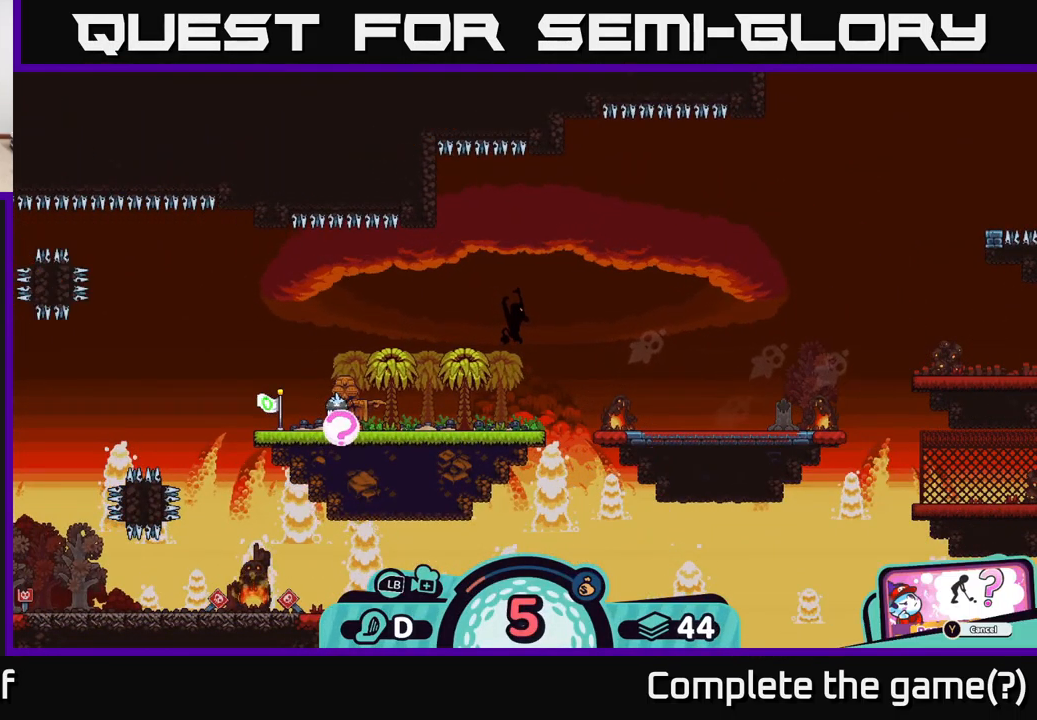
{"buttons": [], "left_stick": "right", "right_stick": "center", "events": [[417, "left_stick", "right"]]}
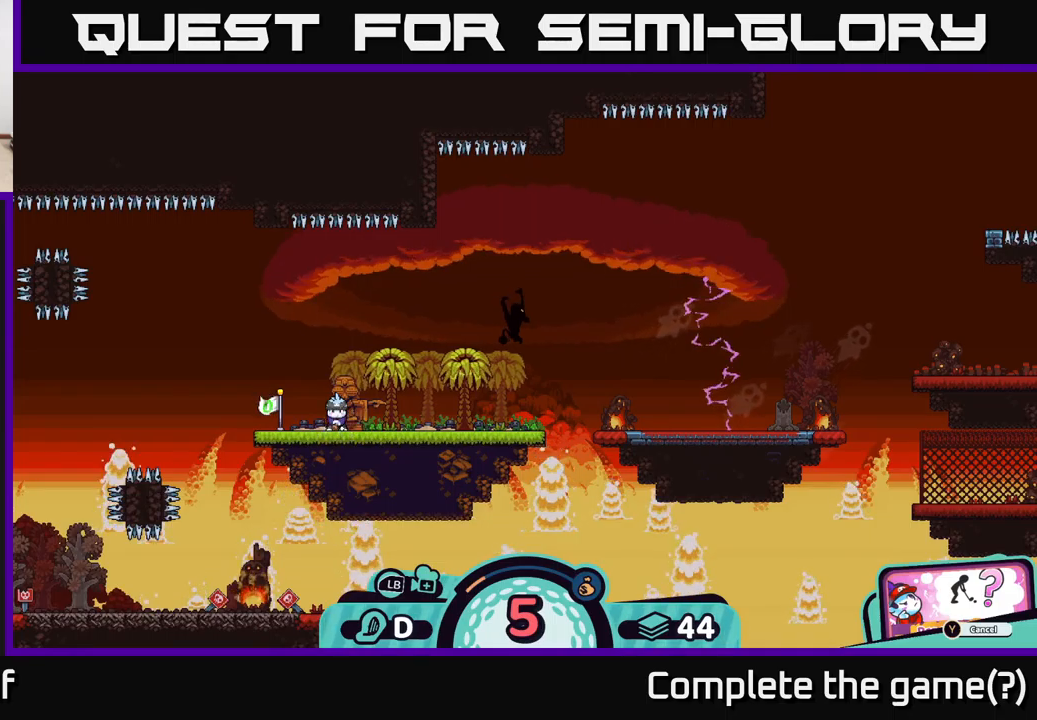
{"buttons": [], "left_stick": "center", "right_stick": "center", "events": [[117, "left_stick", "center"], [233, "A", "down"], [317, "A", "up"]]}
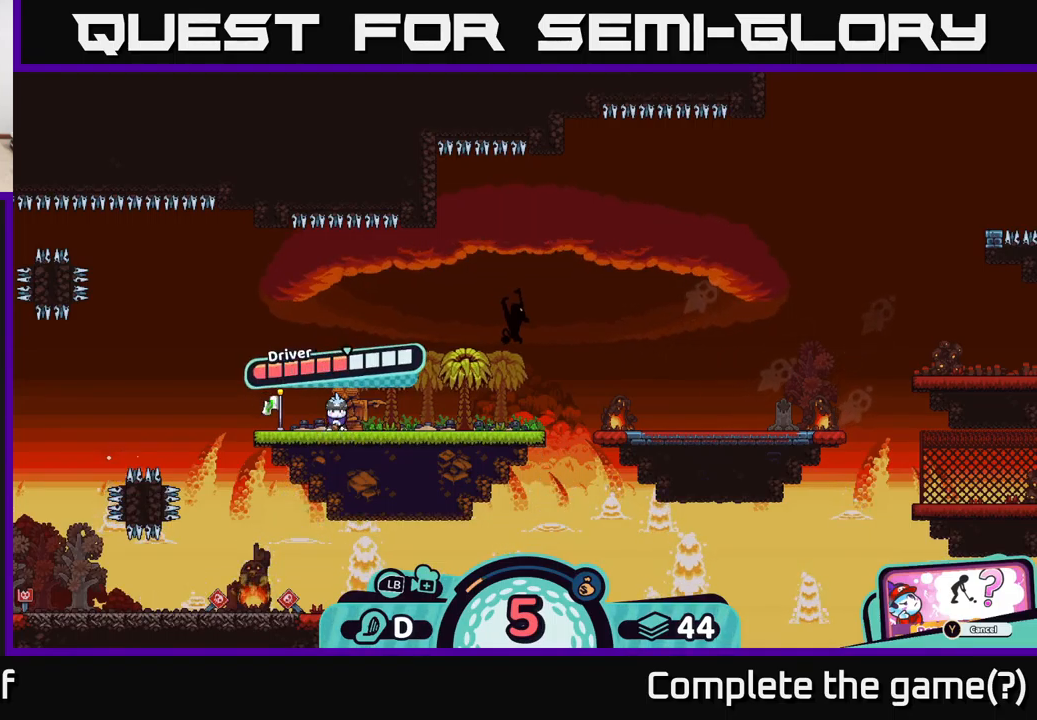
{"buttons": ["A"], "left_stick": "center", "right_stick": "center", "events": [[383, "A", "down"]]}
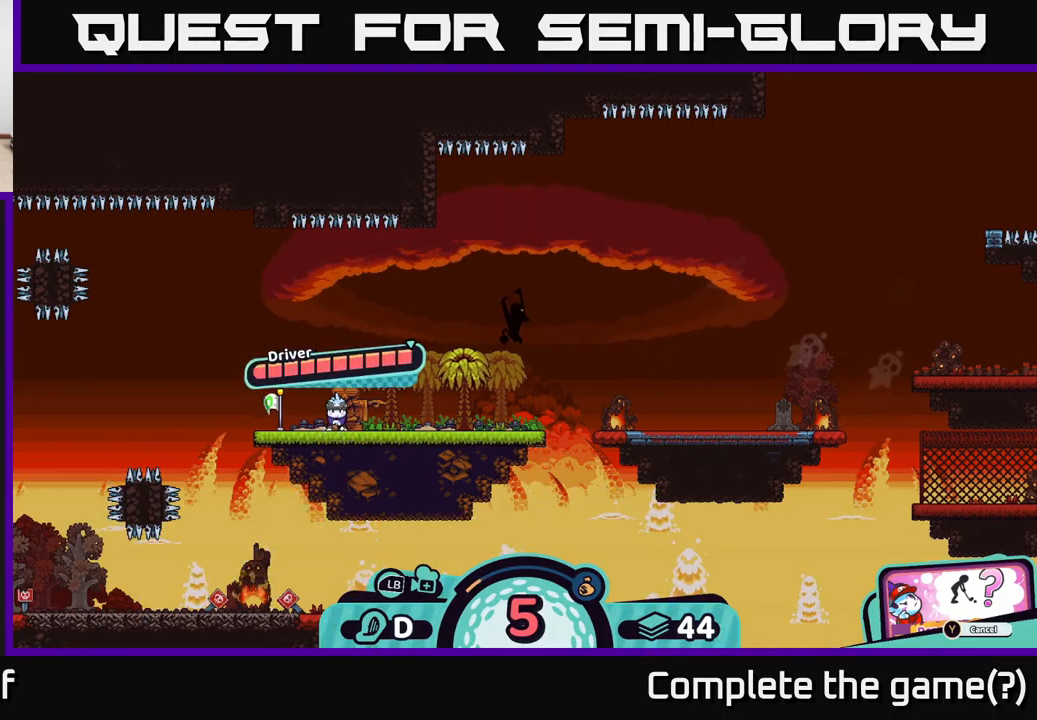
{"buttons": [], "left_stick": "center", "right_stick": "right", "events": [[67, "A", "up"], [233, "right_stick", "right"]]}
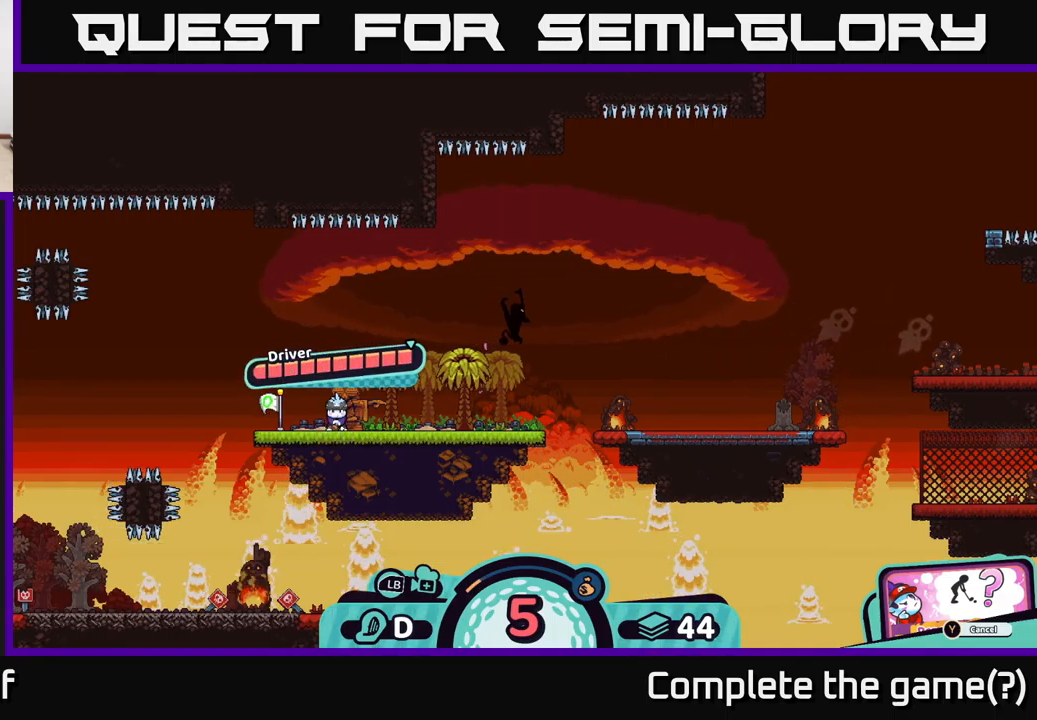
{"buttons": [], "left_stick": "center", "right_stick": "center", "events": [[233, "right_stick", "center"]]}
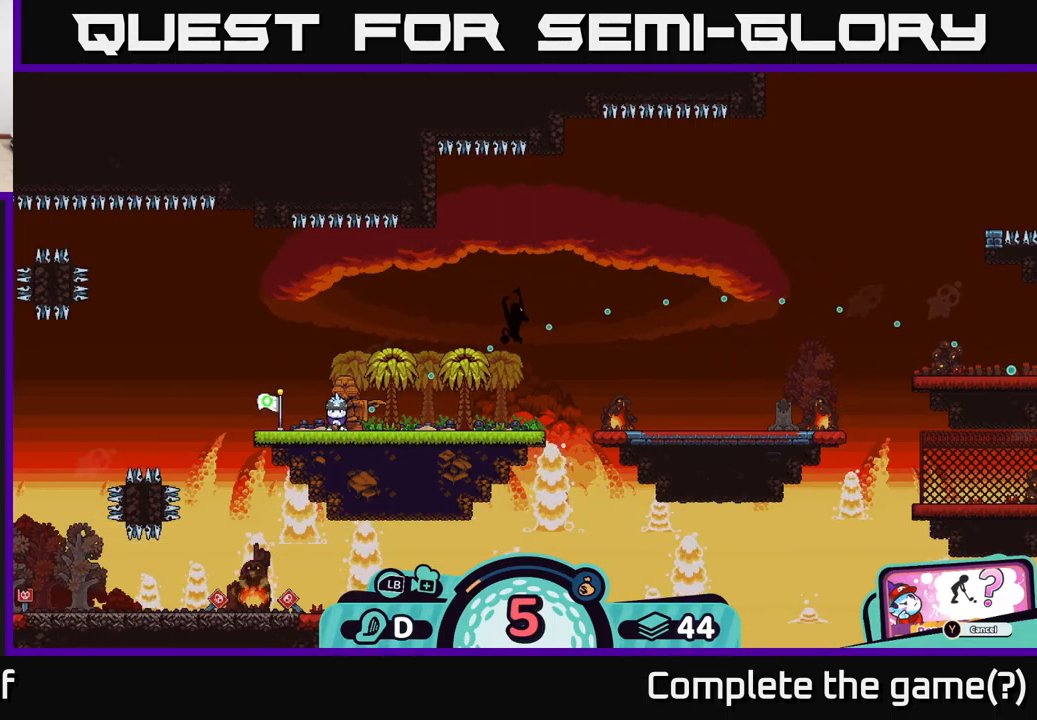
{"buttons": [], "left_stick": "center", "right_stick": "center", "events": []}
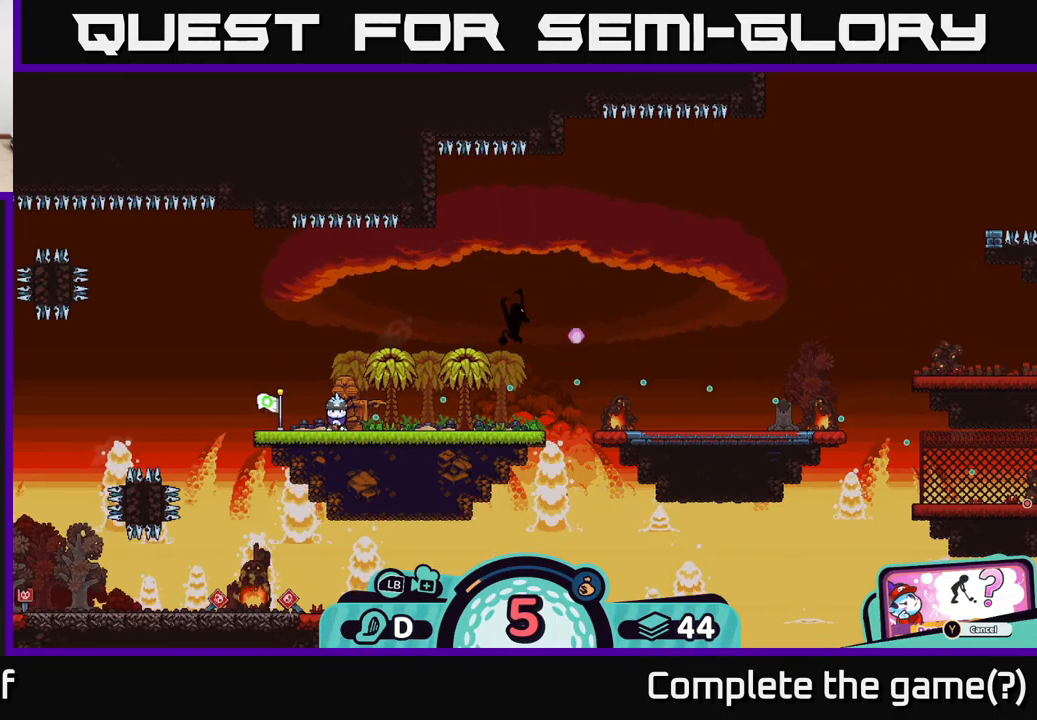
{"buttons": [], "left_stick": "center", "right_stick": "center", "events": []}
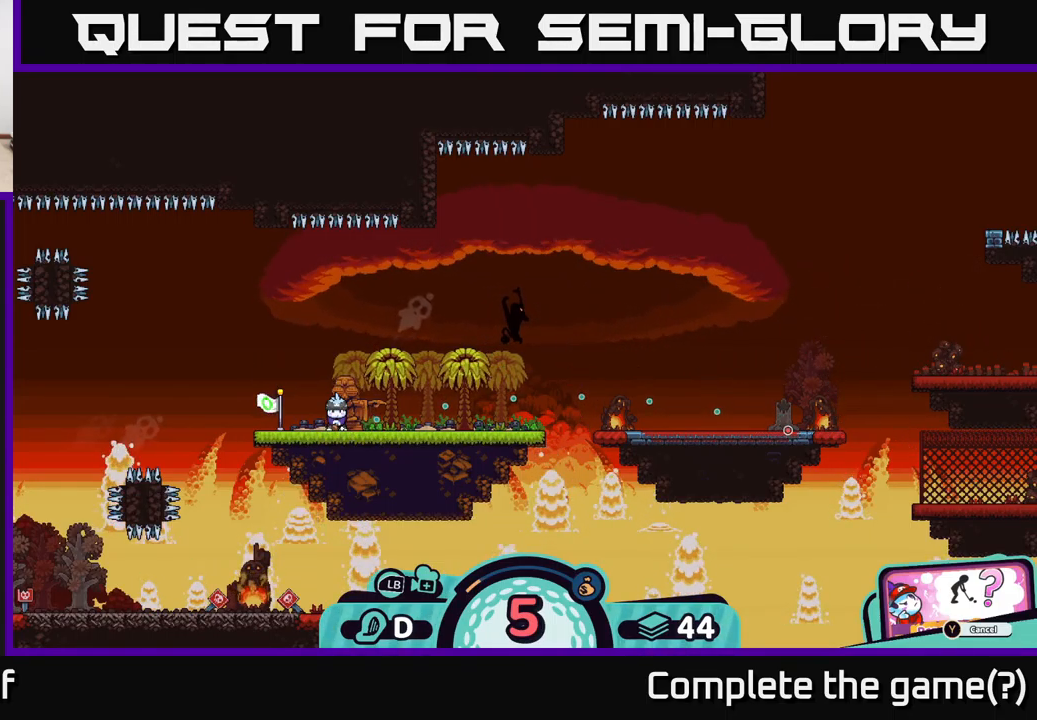
{"buttons": [], "left_stick": "center", "right_stick": "center", "events": []}
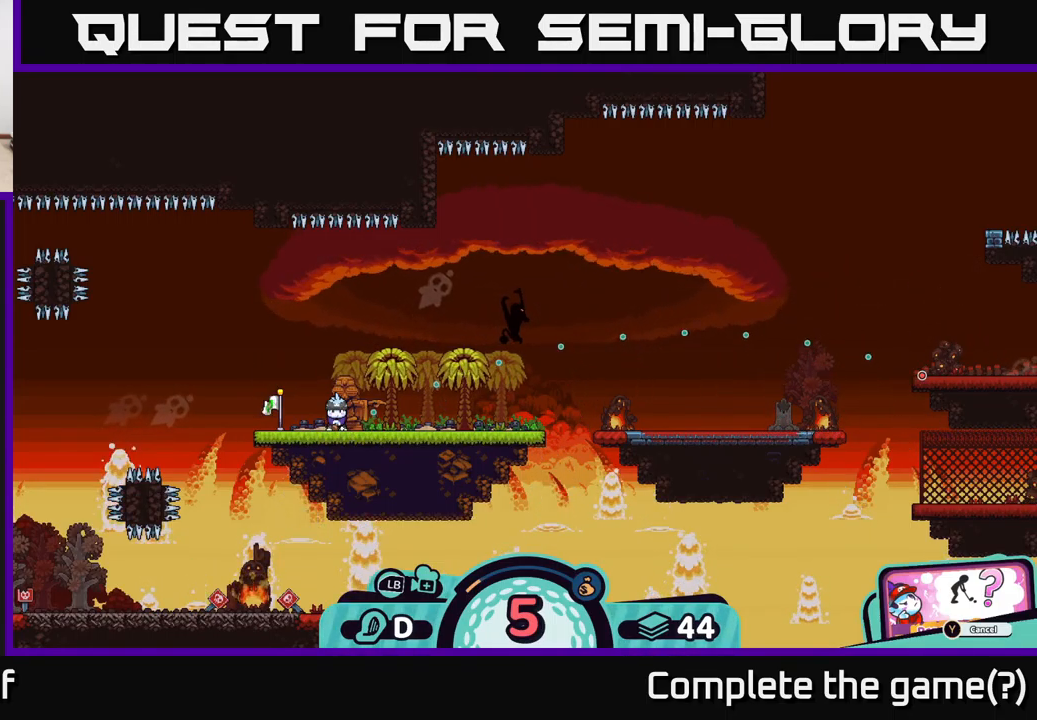
{"buttons": ["A"], "left_stick": "center", "right_stick": "center", "events": [[450, "A", "down"]]}
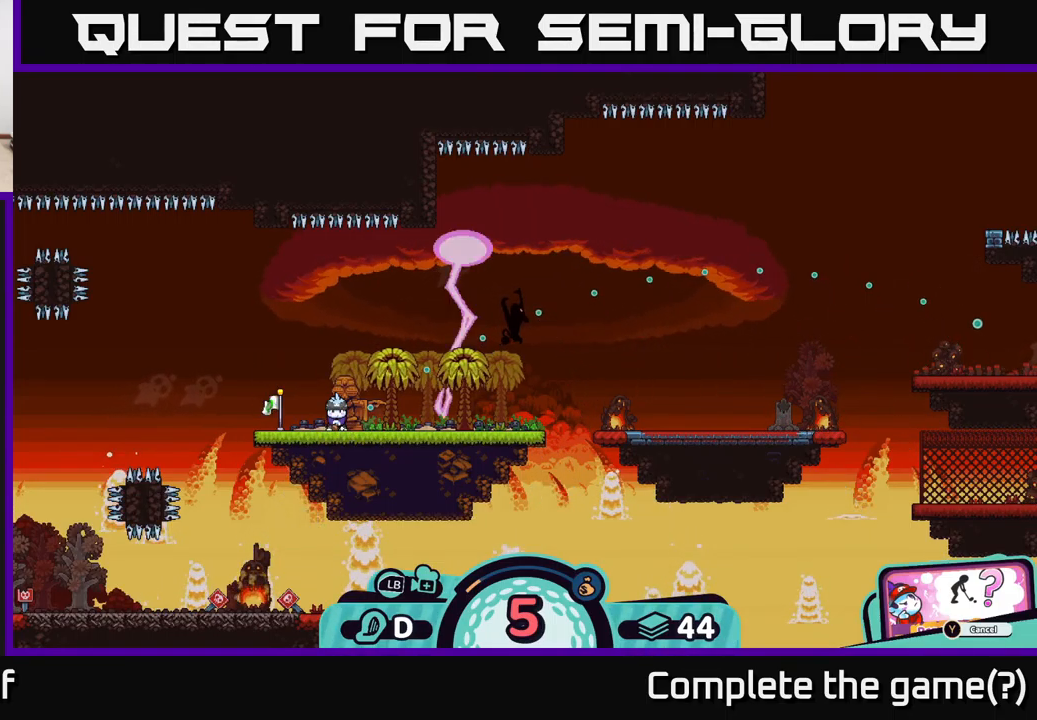
{"buttons": [], "left_stick": "right", "right_stick": "center", "events": [[217, "left_stick", "right"], [283, "A", "up"]]}
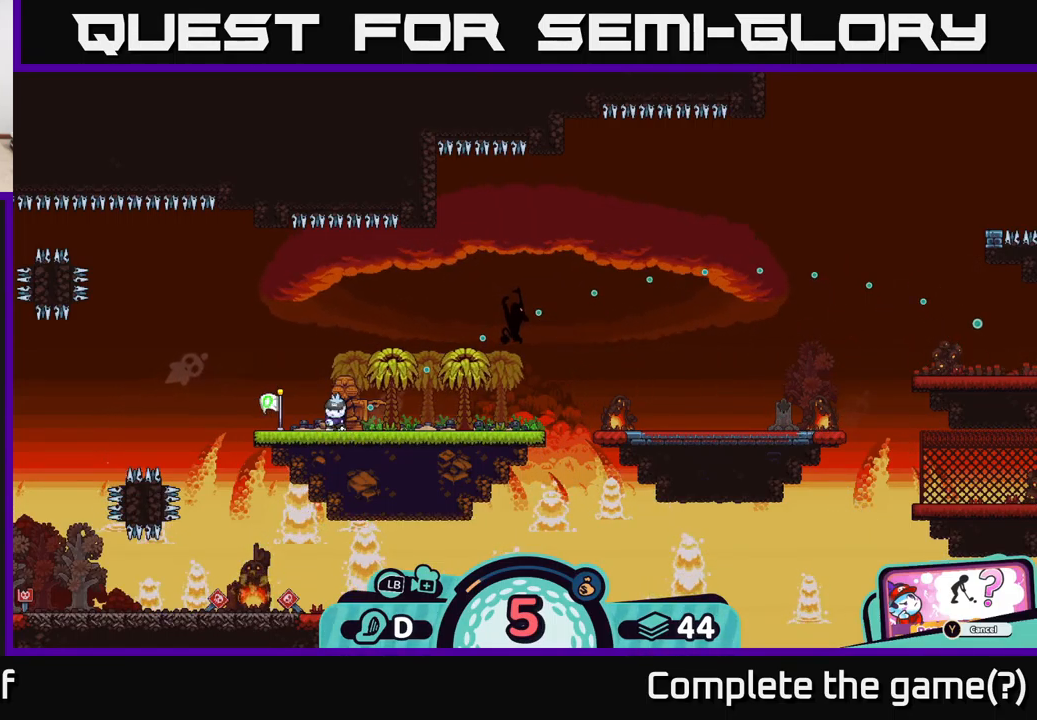
{"buttons": [], "left_stick": "right", "right_stick": "center", "events": []}
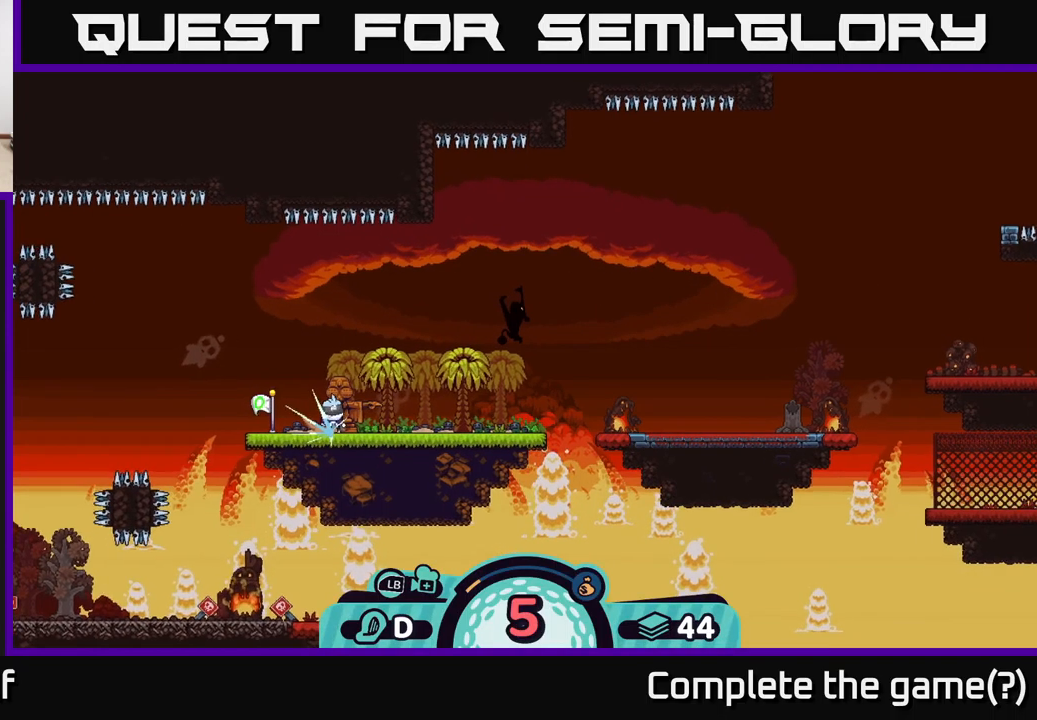
{"buttons": [], "left_stick": "right", "right_stick": "center", "events": []}
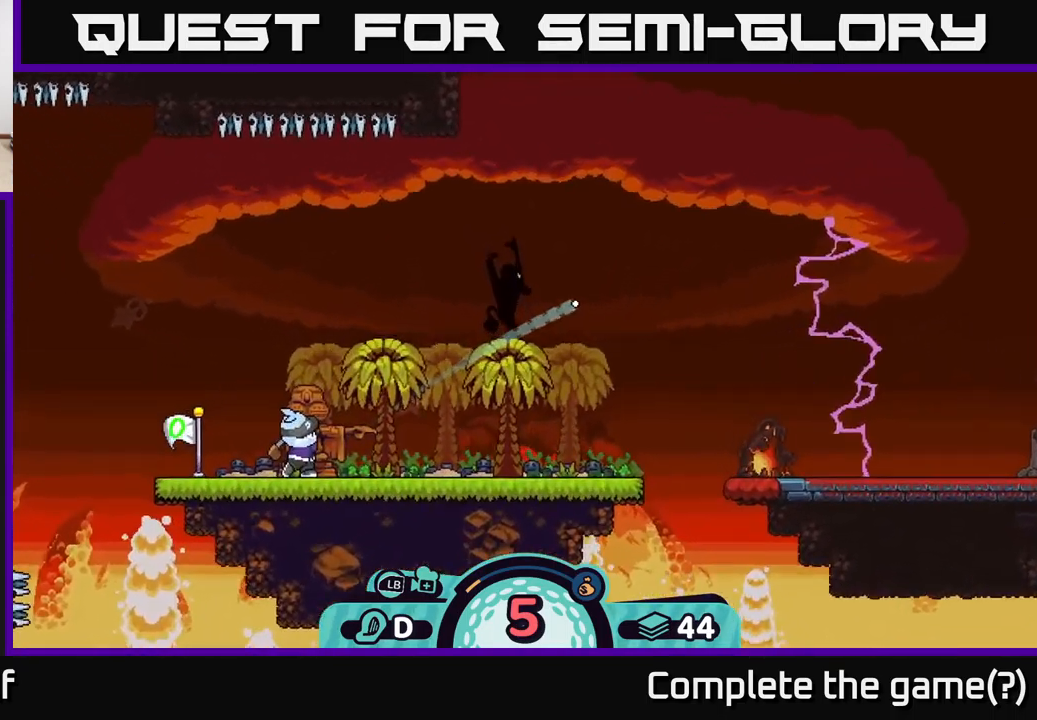
{"buttons": [], "left_stick": "right", "right_stick": "center", "events": [[384, "A", "down"], [467, "A", "up"]]}
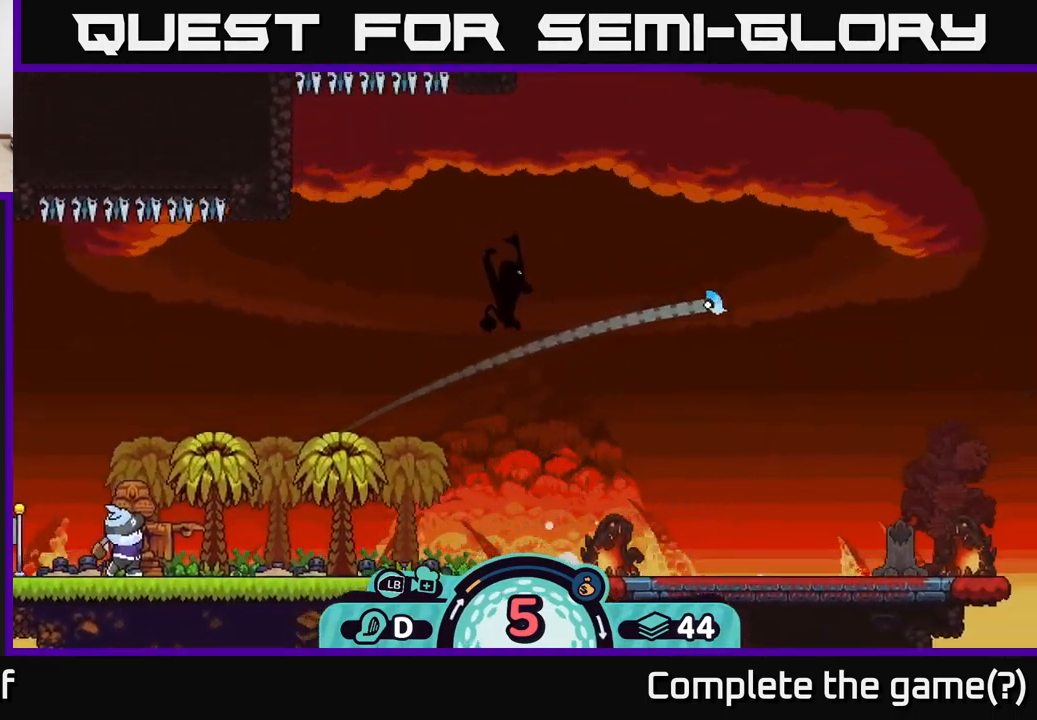
{"buttons": [], "left_stick": "right", "right_stick": "center", "events": [[67, "A", "down"], [150, "A", "up"], [217, "A", "down"], [317, "A", "up"], [400, "A", "down"], [500, "A", "up"]]}
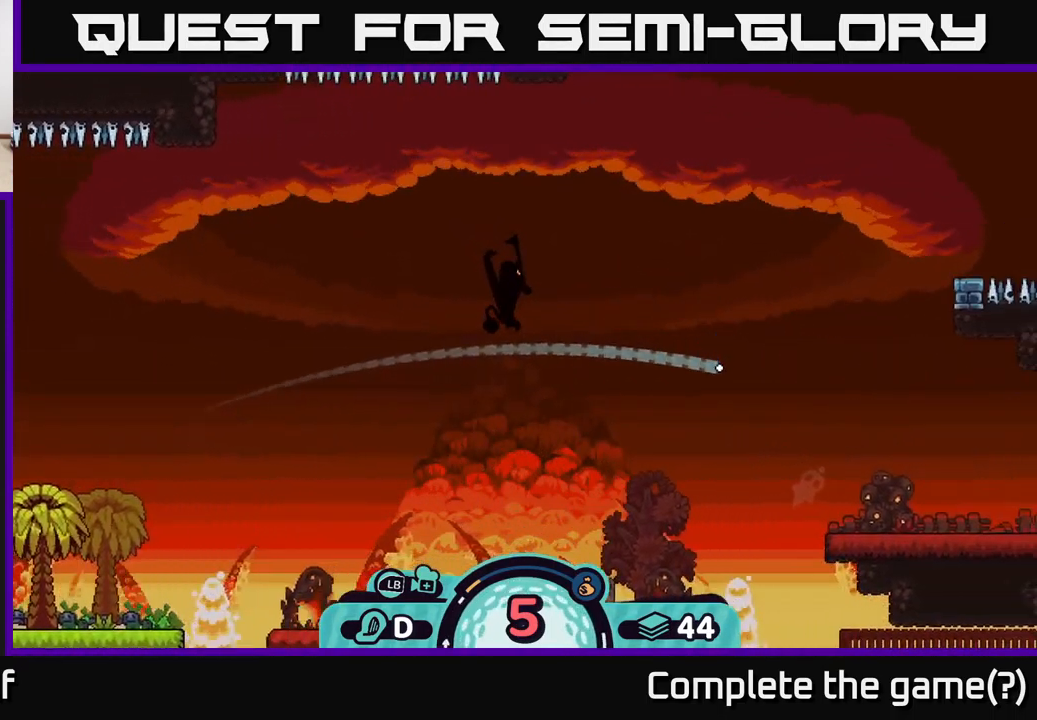
{"buttons": ["A"], "left_stick": "right", "right_stick": "center", "events": [[67, "A", "down"], [184, "A", "up"], [284, "A", "down"], [384, "A", "up"], [450, "A", "down"]]}
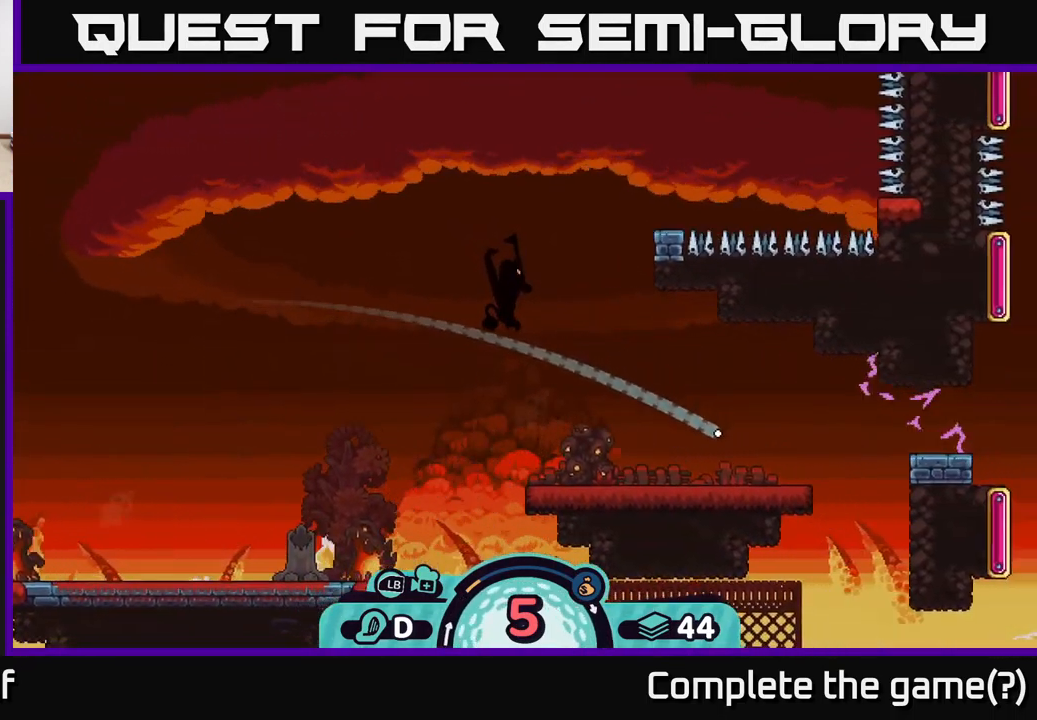
{"buttons": [], "left_stick": "right", "right_stick": "center", "events": [[34, "A", "up"], [184, "A", "down"], [267, "A", "up"], [334, "A", "down"], [434, "A", "up"]]}
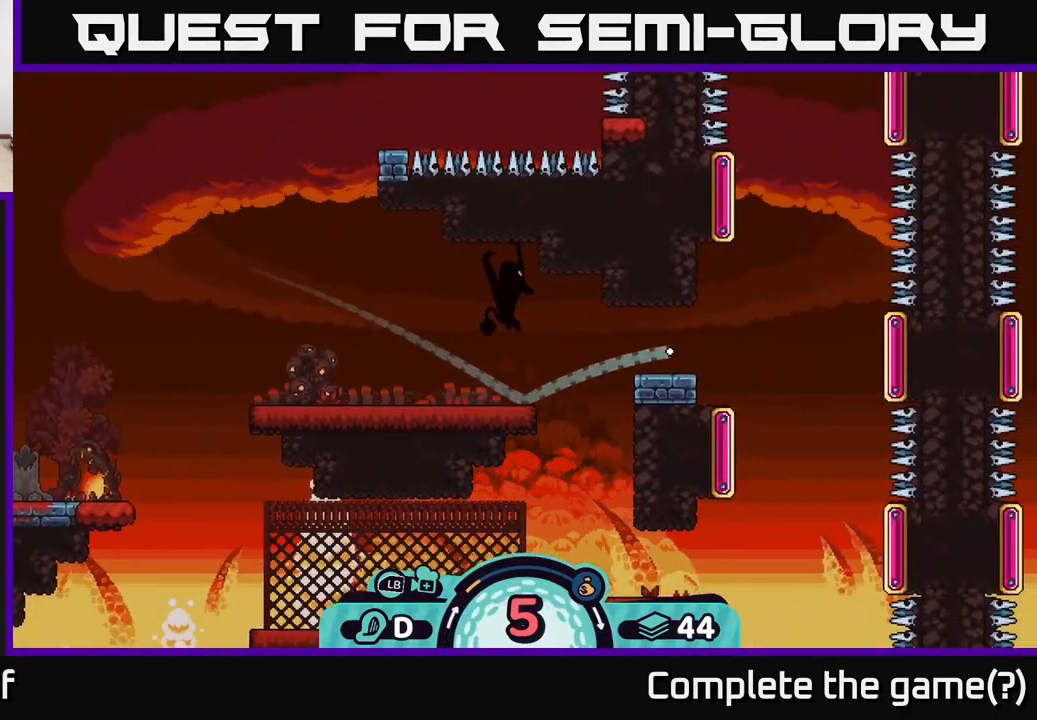
{"buttons": [], "left_stick": "right", "right_stick": "center", "events": [[50, "A", "down"], [167, "A", "up"], [317, "A", "down"], [417, "A", "up"]]}
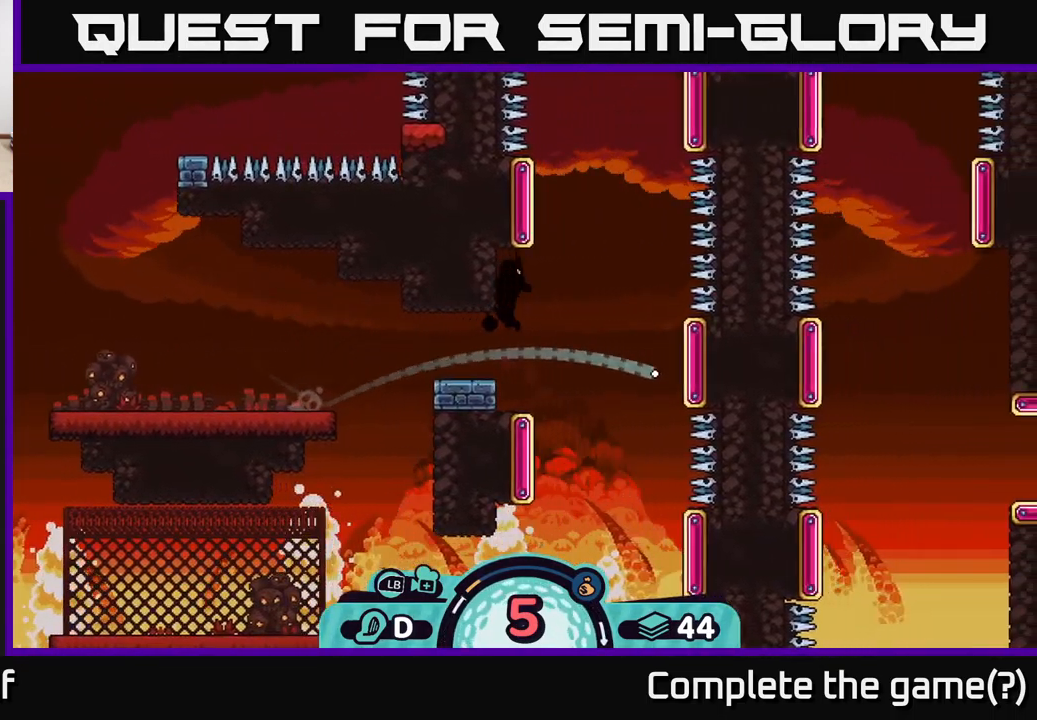
{"buttons": [], "left_stick": "up", "right_stick": "center", "events": [[134, "left_stick", "up"]]}
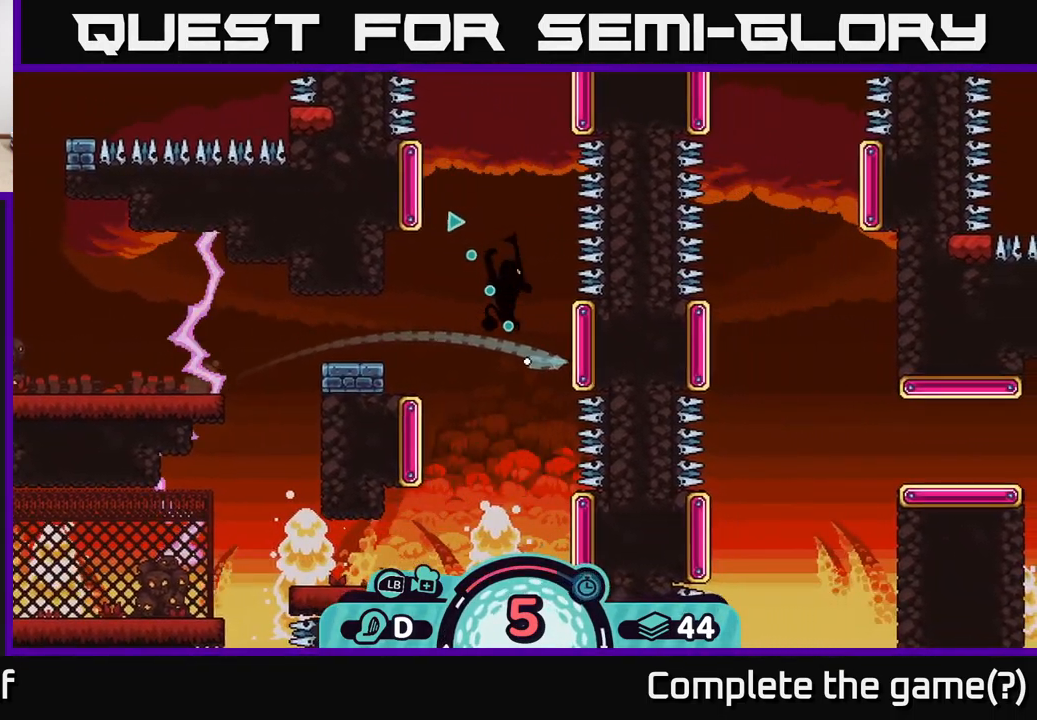
{"buttons": [], "left_stick": "up", "right_stick": "center", "events": []}
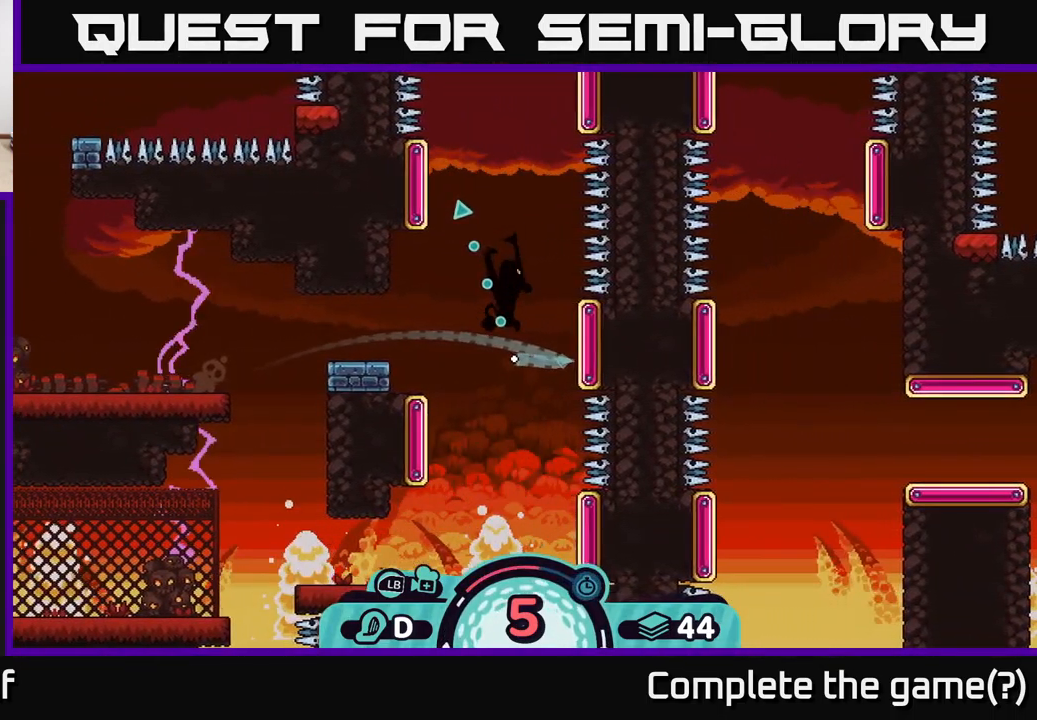
{"buttons": [], "left_stick": "up", "right_stick": "center", "events": []}
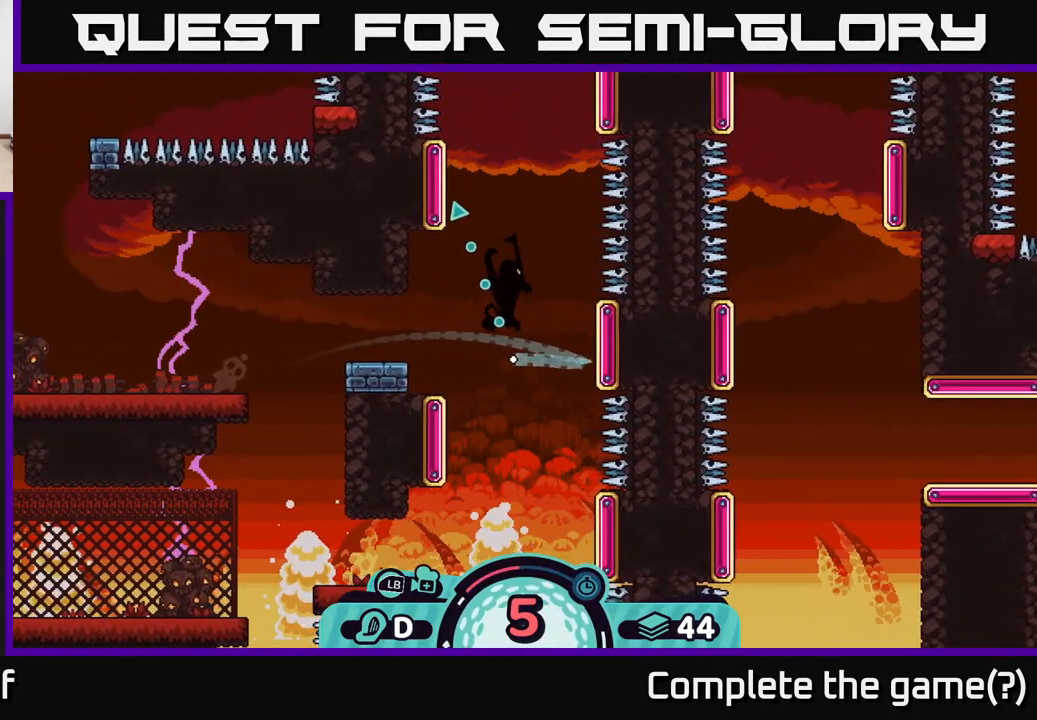
{"buttons": [], "left_stick": "up", "right_stick": "center", "events": []}
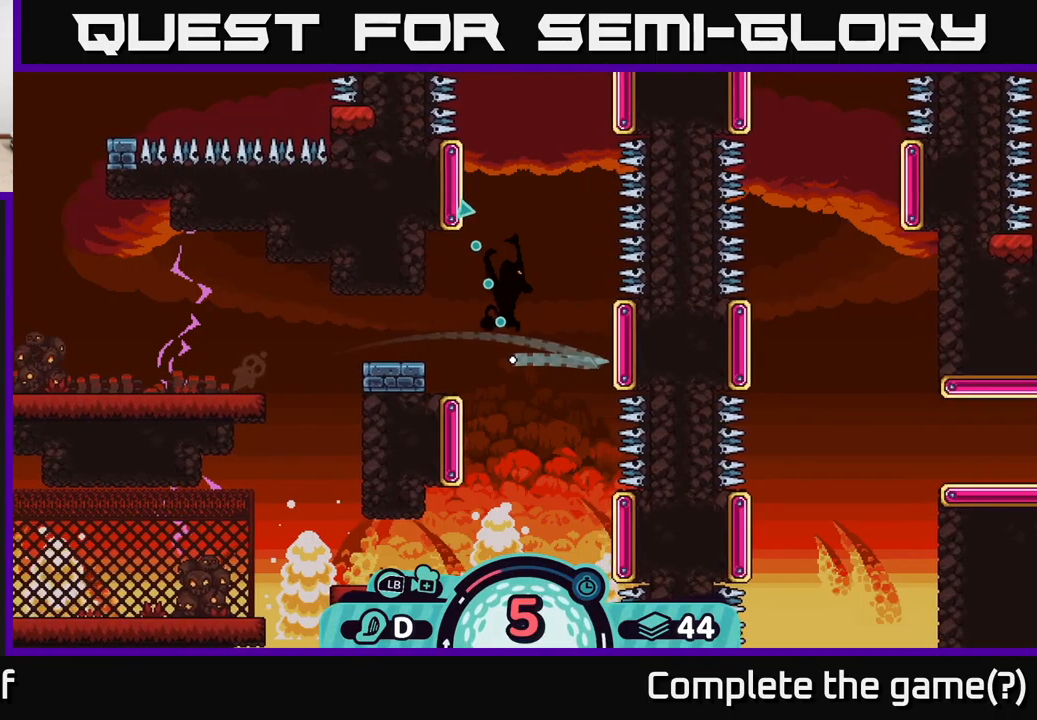
{"buttons": [], "left_stick": "up", "right_stick": "center", "events": []}
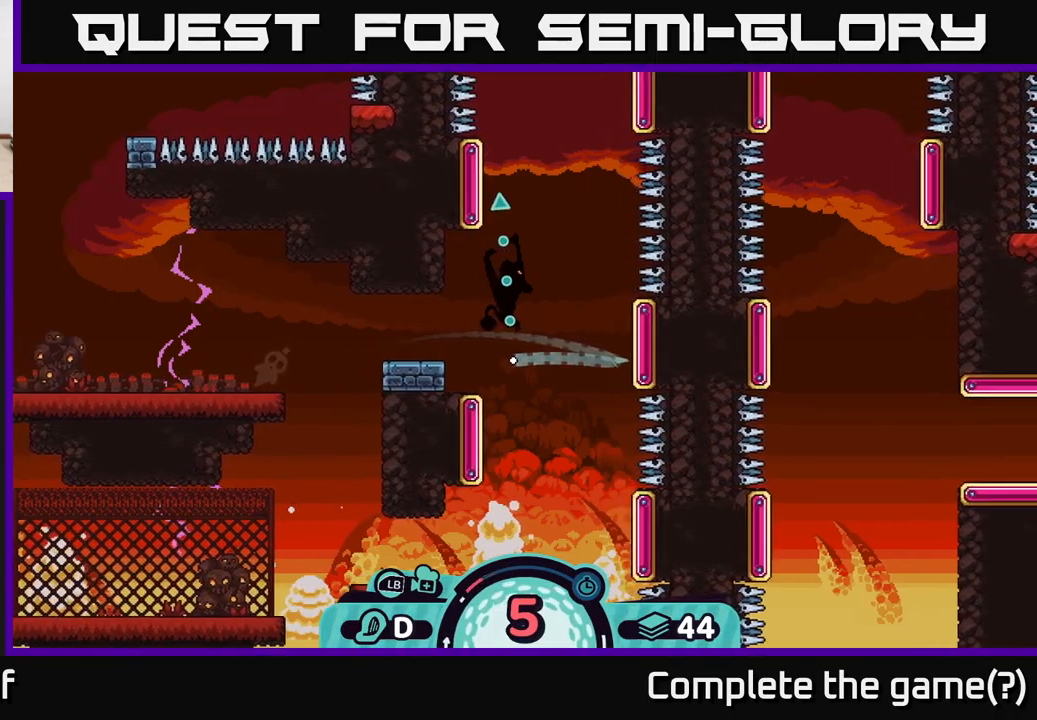
{"buttons": [], "left_stick": "up", "right_stick": "center", "events": []}
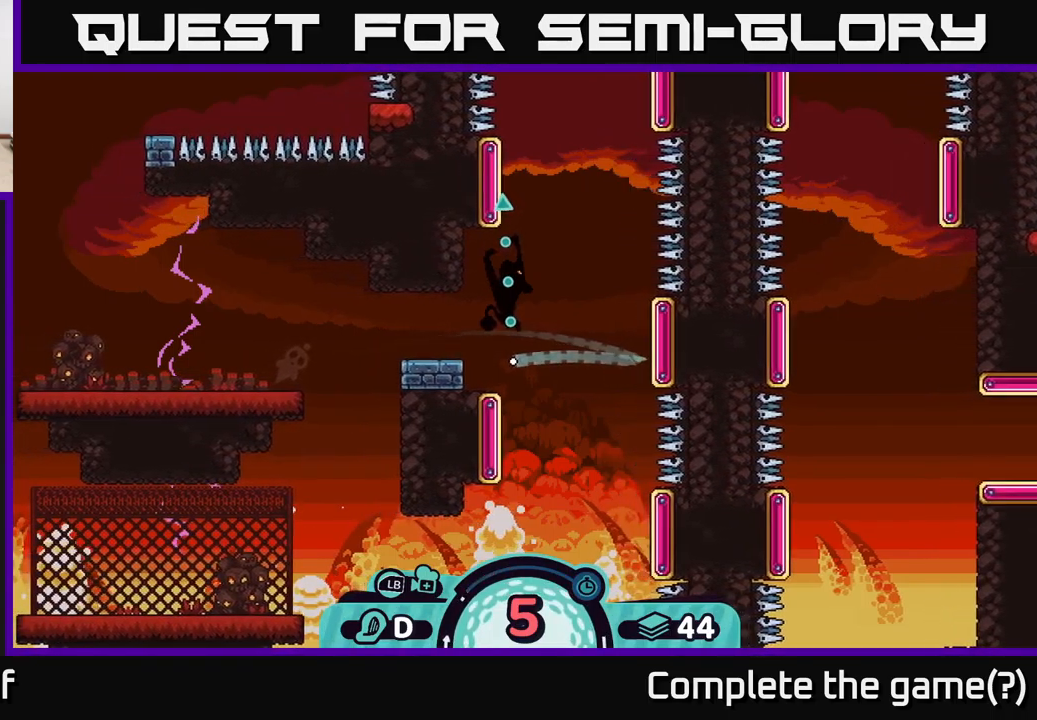
{"buttons": [], "left_stick": "up", "right_stick": "center", "events": []}
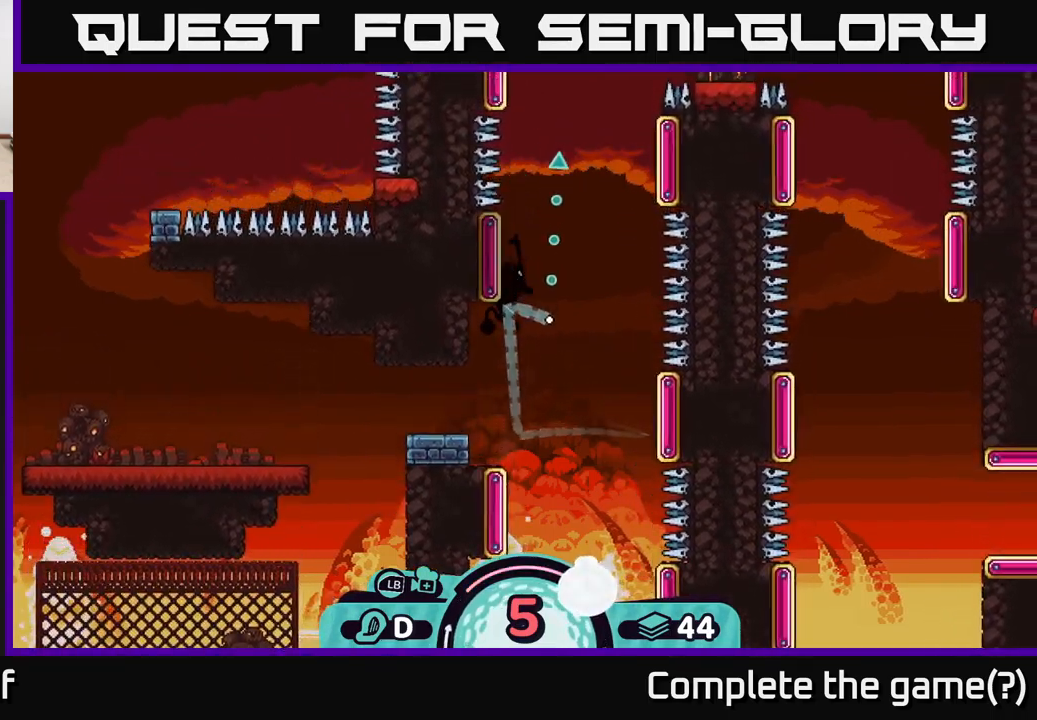
{"buttons": [], "left_stick": "up", "right_stick": "center", "events": []}
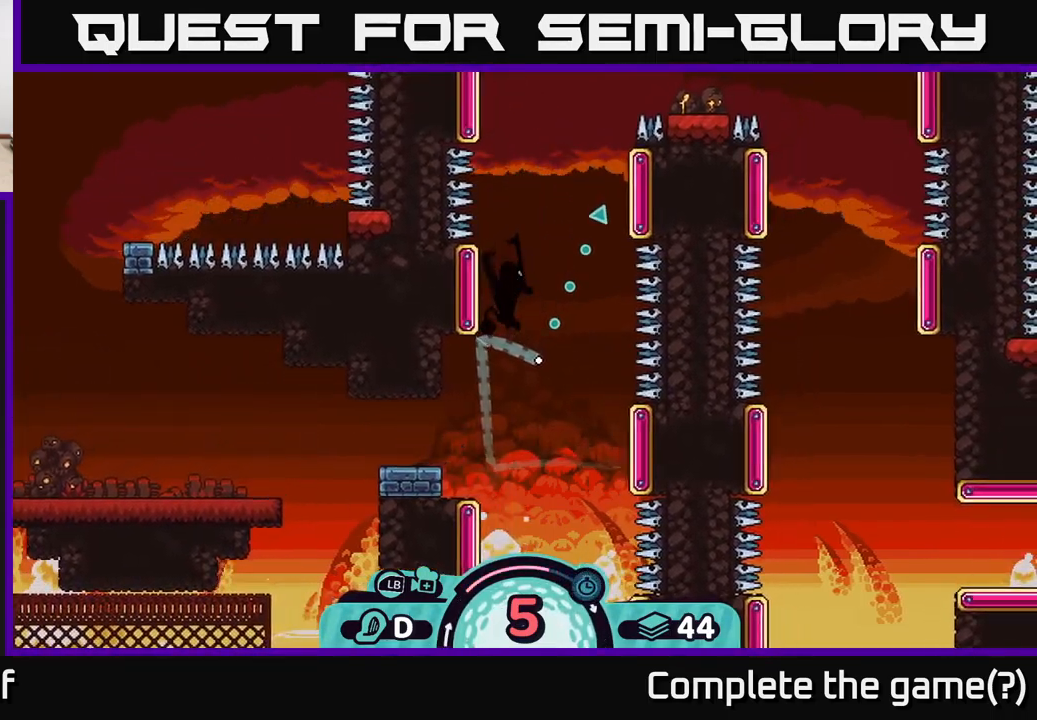
{"buttons": [], "left_stick": "up", "right_stick": "center", "events": []}